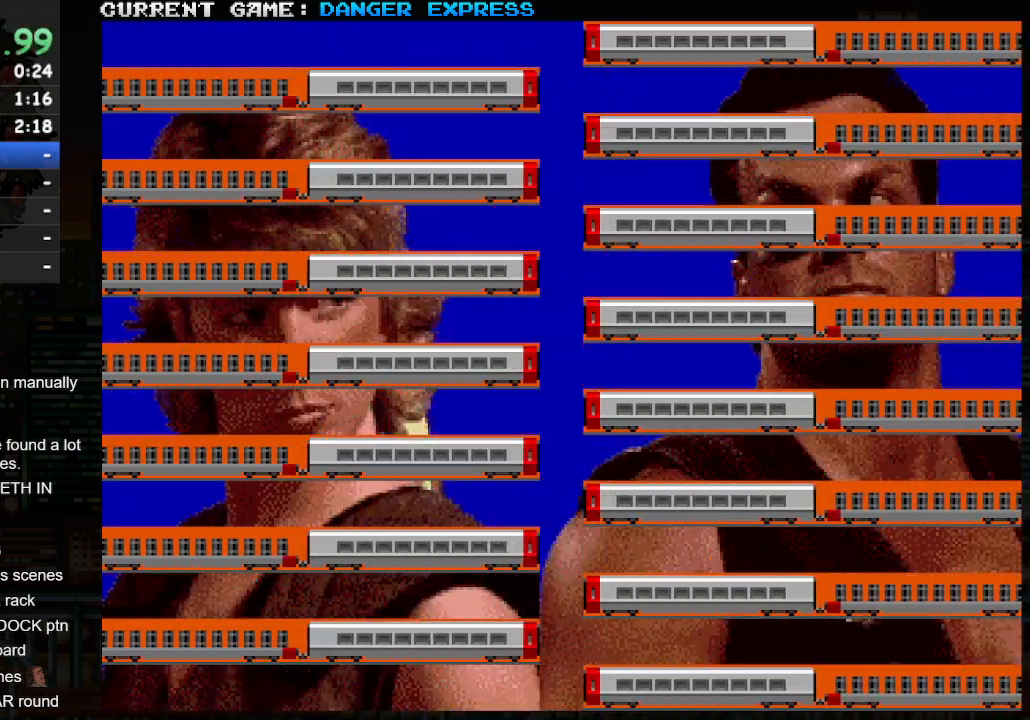
Gameplay with a controller (arcade stick); each line is a JSON object with the inputs held at the frame after it. "events" lists button and stick changes between this image and that frame as [ms after this image, input, new state], when the widget could be followed in between. Not read: L3 R3.
{"buttons": ["CROSS", "SQUARE", "TRIANGLE"], "left_stick": "center", "events": [[17, "TRIANGLE", "down"], [100, "TRIANGLE", "up"], [167, "TRIANGLE", "down"], [200, "SQUARE", "down"], [283, "SQUARE", "up"], [283, "TRIANGLE", "up"], [317, "CROSS", "down"], [317, "TRIANGLE", "down"], [333, "SQUARE", "down"], [400, "SQUARE", "up"], [417, "CROSS", "up"], [417, "TRIANGLE", "up"], [467, "CROSS", "down"], [467, "TRIANGLE", "down"], [483, "SQUARE", "down"]]}
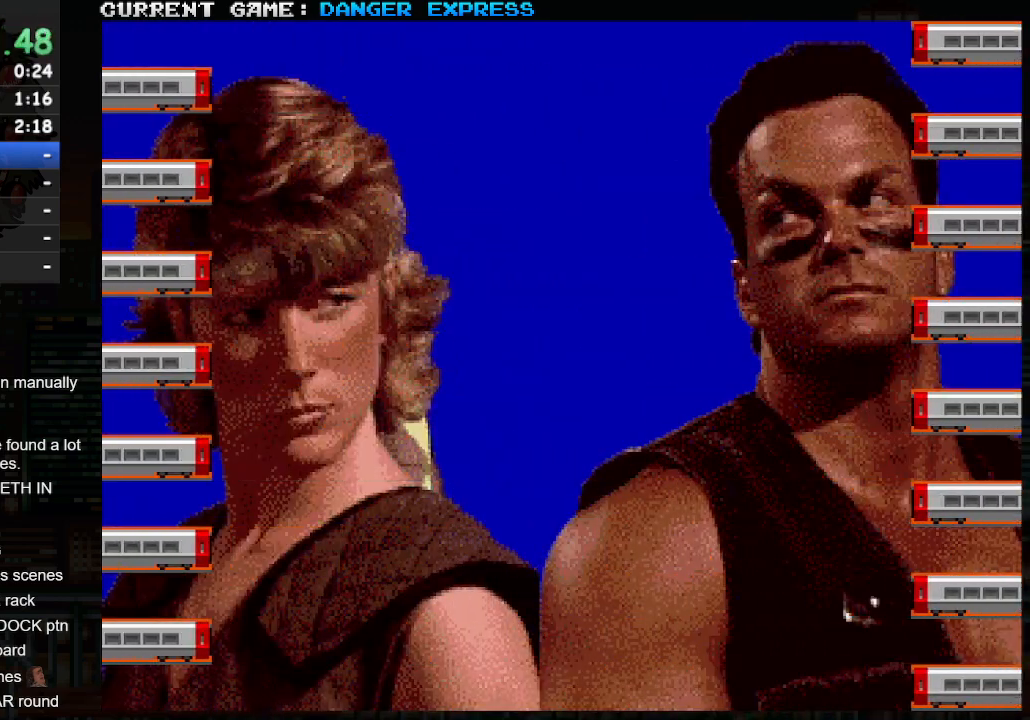
{"buttons": ["CROSS", "SQUARE"], "left_stick": "center", "events": [[33, "CROSS", "up"], [33, "SQUARE", "up"], [50, "TRIANGLE", "up"], [117, "TRIANGLE", "down"], [133, "CROSS", "down"], [133, "SQUARE", "down"], [183, "CROSS", "up"], [200, "SQUARE", "up"], [200, "TRIANGLE", "up"], [283, "CROSS", "down"], [283, "SQUARE", "down"], [283, "TRIANGLE", "down"], [333, "CROSS", "up"], [350, "SQUARE", "up"], [350, "TRIANGLE", "up"], [433, "CROSS", "down"], [450, "SQUARE", "down"], [450, "TRIANGLE", "down"], [500, "TRIANGLE", "up"]]}
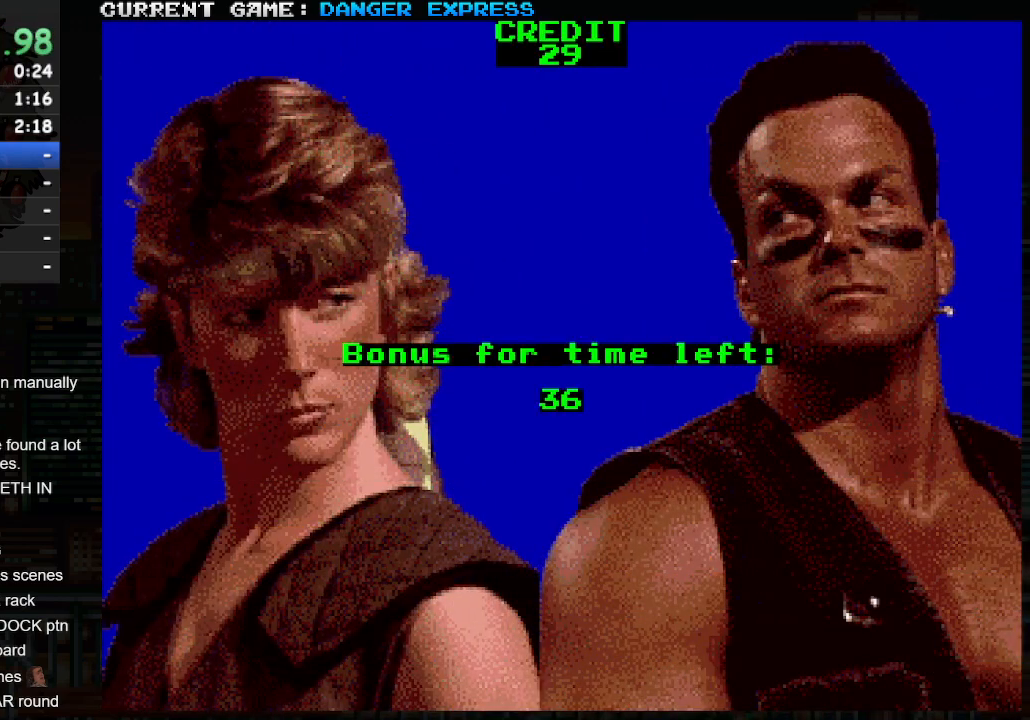
{"buttons": [], "left_stick": "center", "events": [[17, "SQUARE", "up"], [33, "CROSS", "up"], [117, "CROSS", "down"], [117, "SQUARE", "down"], [133, "TRIANGLE", "down"], [183, "CROSS", "up"], [183, "SQUARE", "up"], [183, "TRIANGLE", "up"], [283, "CROSS", "down"], [283, "SQUARE", "down"], [283, "TRIANGLE", "down"], [333, "SQUARE", "up"], [333, "TRIANGLE", "up"], [350, "CROSS", "up"], [450, "CROSS", "down"], [467, "SQUARE", "down"], [500, "CROSS", "up"], [500, "SQUARE", "up"]]}
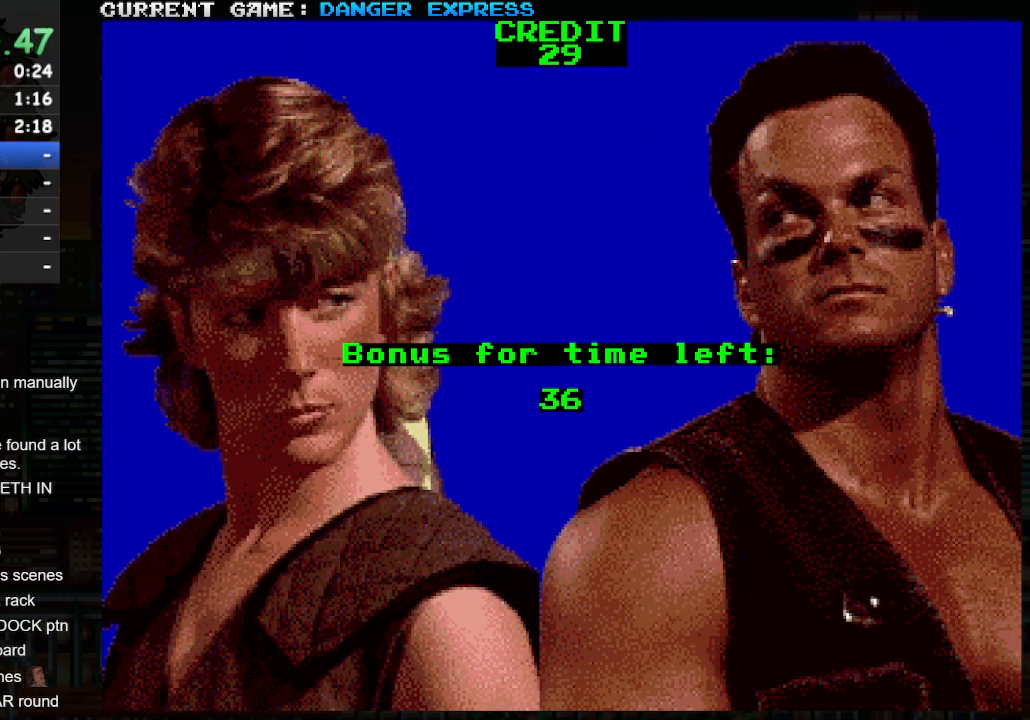
{"buttons": ["CROSS"], "left_stick": "center", "events": [[100, "CROSS", "down"], [100, "TRIANGLE", "down"], [117, "SQUARE", "down"], [167, "CROSS", "up"], [167, "SQUARE", "up"], [183, "TRIANGLE", "up"], [233, "TRIANGLE", "down"], [250, "CROSS", "down"], [250, "SQUARE", "down"], [317, "CROSS", "up"], [317, "SQUARE", "up"], [317, "TRIANGLE", "up"], [383, "CROSS", "down"], [383, "SQUARE", "down"], [383, "TRIANGLE", "down"], [467, "SQUARE", "up"], [500, "TRIANGLE", "up"]]}
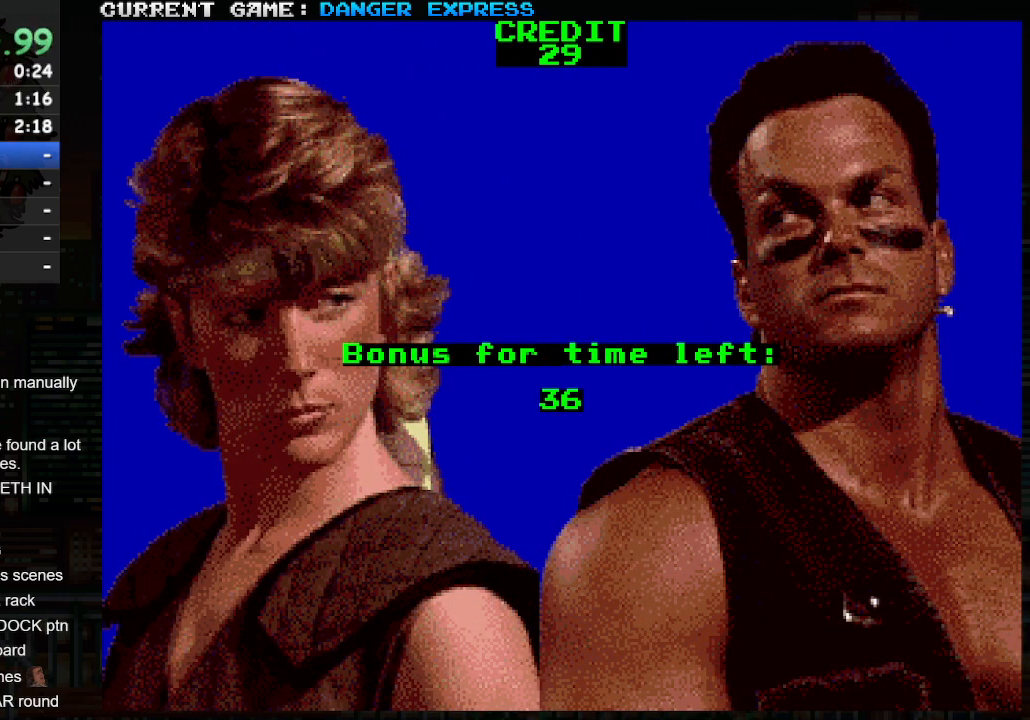
{"buttons": [], "left_stick": "center", "events": [[17, "TRIANGLE", "down"], [33, "SQUARE", "down"], [117, "CROSS", "up"], [117, "SQUARE", "up"], [117, "TRIANGLE", "up"], [200, "CROSS", "down"], [200, "SQUARE", "down"], [200, "TRIANGLE", "down"], [283, "CROSS", "up"], [283, "SQUARE", "up"], [300, "TRIANGLE", "up"], [367, "CROSS", "down"], [367, "SQUARE", "down"], [367, "TRIANGLE", "down"], [450, "CROSS", "up"], [450, "SQUARE", "up"], [483, "TRIANGLE", "up"]]}
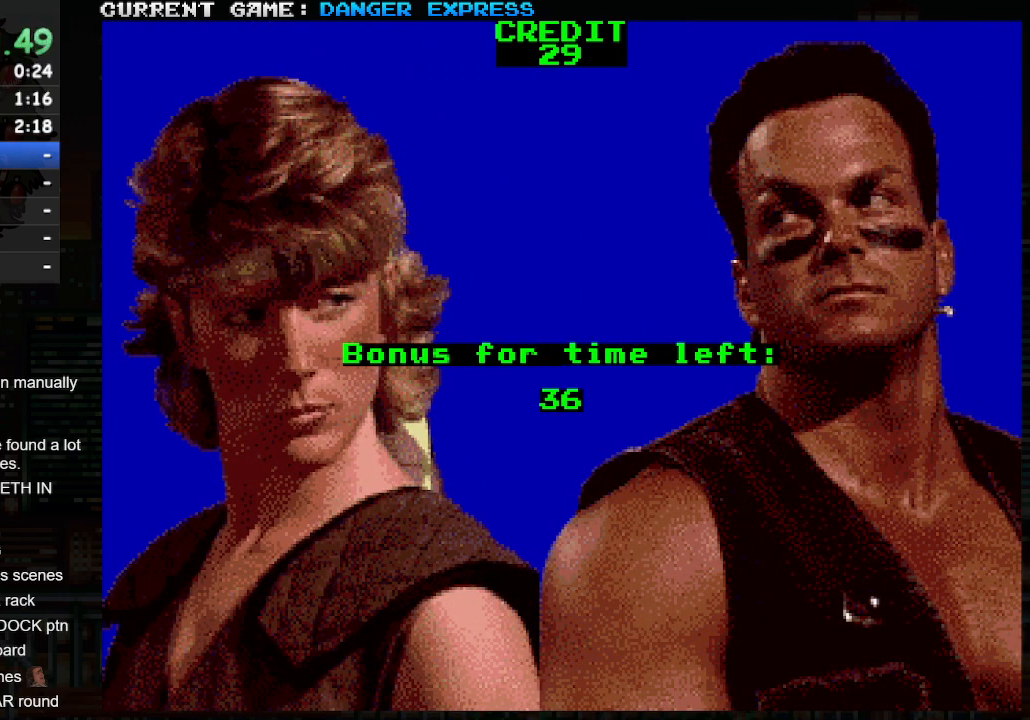
{"buttons": [], "left_stick": "center", "events": [[17, "CROSS", "down"], [33, "TRIANGLE", "down"], [50, "SQUARE", "down"], [100, "SQUARE", "up"], [117, "CROSS", "up"], [117, "TRIANGLE", "up"], [200, "CROSS", "down"], [200, "SQUARE", "down"], [200, "TRIANGLE", "down"], [267, "CROSS", "up"], [267, "SQUARE", "up"], [283, "TRIANGLE", "up"], [350, "CROSS", "down"], [350, "SQUARE", "down"], [350, "TRIANGLE", "down"], [433, "CROSS", "up"], [433, "SQUARE", "up"], [433, "TRIANGLE", "up"]]}
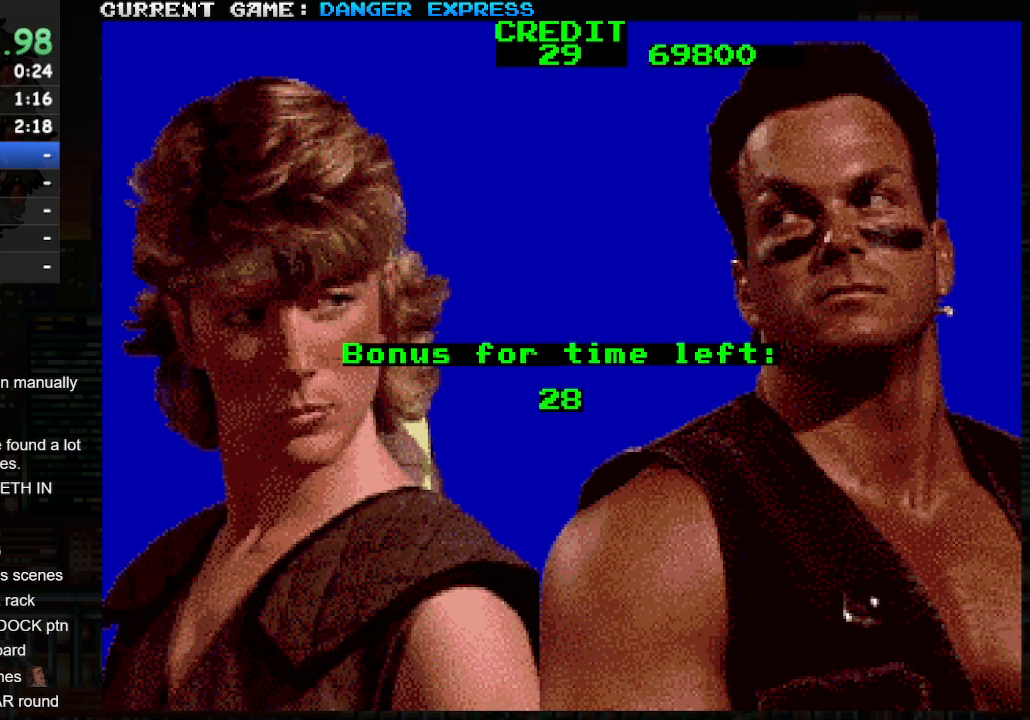
{"buttons": [], "left_stick": "center", "events": [[17, "CROSS", "down"], [33, "SQUARE", "down"], [33, "TRIANGLE", "down"], [100, "CROSS", "up"], [100, "SQUARE", "up"], [117, "TRIANGLE", "up"], [200, "CROSS", "down"], [200, "SQUARE", "down"], [200, "TRIANGLE", "down"], [283, "CROSS", "up"], [283, "SQUARE", "up"], [283, "TRIANGLE", "up"], [367, "CROSS", "down"], [367, "TRIANGLE", "down"], [383, "SQUARE", "down"], [450, "CROSS", "up"], [450, "SQUARE", "up"], [467, "TRIANGLE", "up"]]}
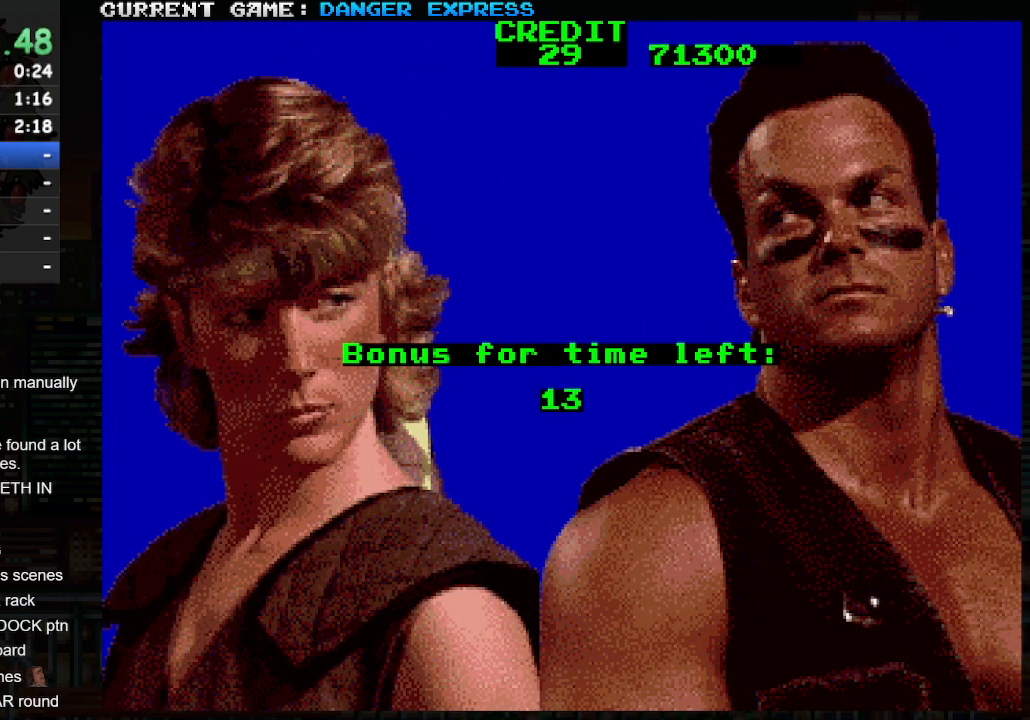
{"buttons": [], "left_stick": "center", "events": [[67, "CROSS", "down"], [67, "TRIANGLE", "down"], [83, "SQUARE", "down"], [100, "SQUARE", "up"], [117, "CROSS", "up"], [117, "TRIANGLE", "up"], [233, "CROSS", "down"], [233, "SQUARE", "down"], [233, "TRIANGLE", "down"], [267, "CROSS", "up"], [283, "SQUARE", "up"], [300, "TRIANGLE", "up"], [400, "CROSS", "down"], [400, "SQUARE", "down"], [400, "TRIANGLE", "down"], [433, "CROSS", "up"], [433, "SQUARE", "up"], [467, "TRIANGLE", "up"]]}
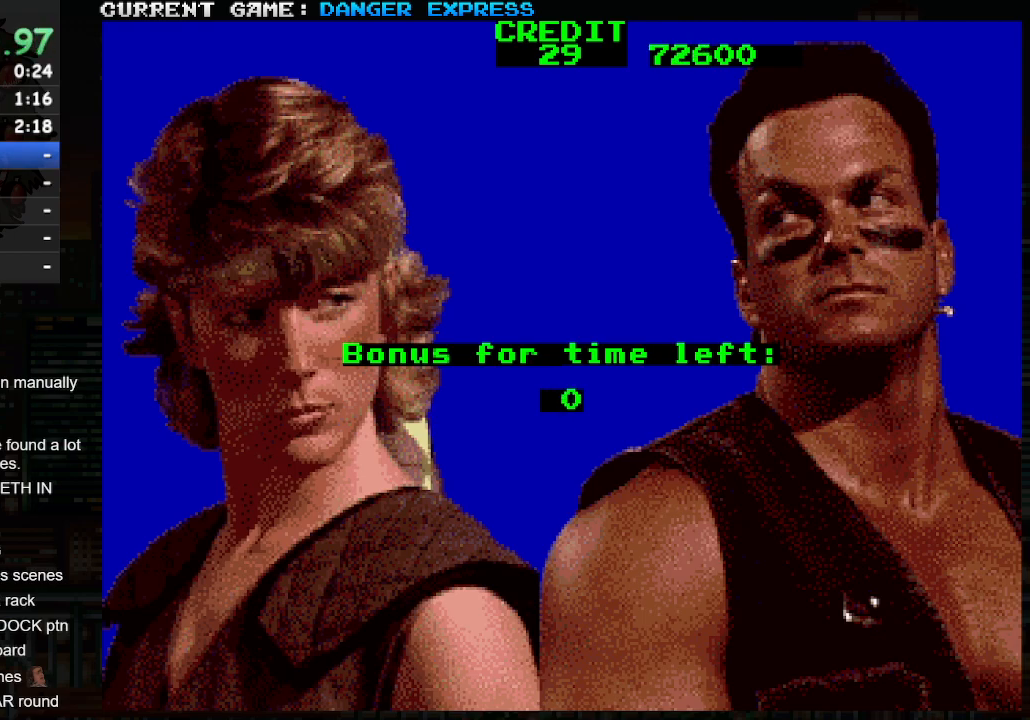
{"buttons": [], "left_stick": "center", "events": [[50, "CROSS", "down"], [67, "SQUARE", "down"], [67, "TRIANGLE", "down"], [83, "L2", "down"], [100, "SQUARE", "up"], [117, "CROSS", "up"], [117, "L2", "up"], [117, "TRIANGLE", "up"], [233, "CROSS", "down"], [233, "SQUARE", "down"], [233, "TRIANGLE", "down"], [250, "L2", "down"], [300, "CROSS", "up"], [300, "L2", "up"], [300, "SQUARE", "up"], [317, "TRIANGLE", "up"], [417, "CROSS", "down"], [417, "SQUARE", "down"], [417, "TRIANGLE", "down"], [433, "L2", "down"], [483, "CROSS", "up"], [483, "L2", "up"], [483, "SQUARE", "up"], [500, "TRIANGLE", "up"]]}
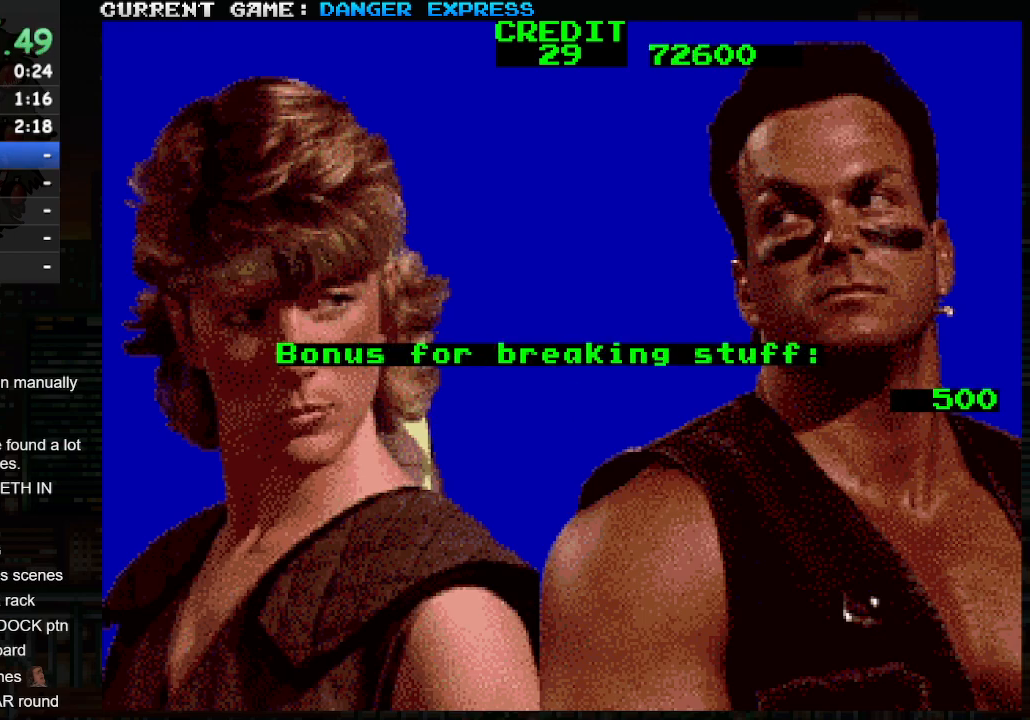
{"buttons": [], "left_stick": "center", "events": [[100, "CROSS", "down"], [100, "TRIANGLE", "down"], [117, "SQUARE", "down"], [167, "SQUARE", "up"], [183, "CROSS", "up"], [183, "TRIANGLE", "up"], [300, "CROSS", "down"], [300, "TRIANGLE", "down"], [317, "SQUARE", "down"], [350, "SQUARE", "up"], [367, "CROSS", "up"], [367, "TRIANGLE", "up"]]}
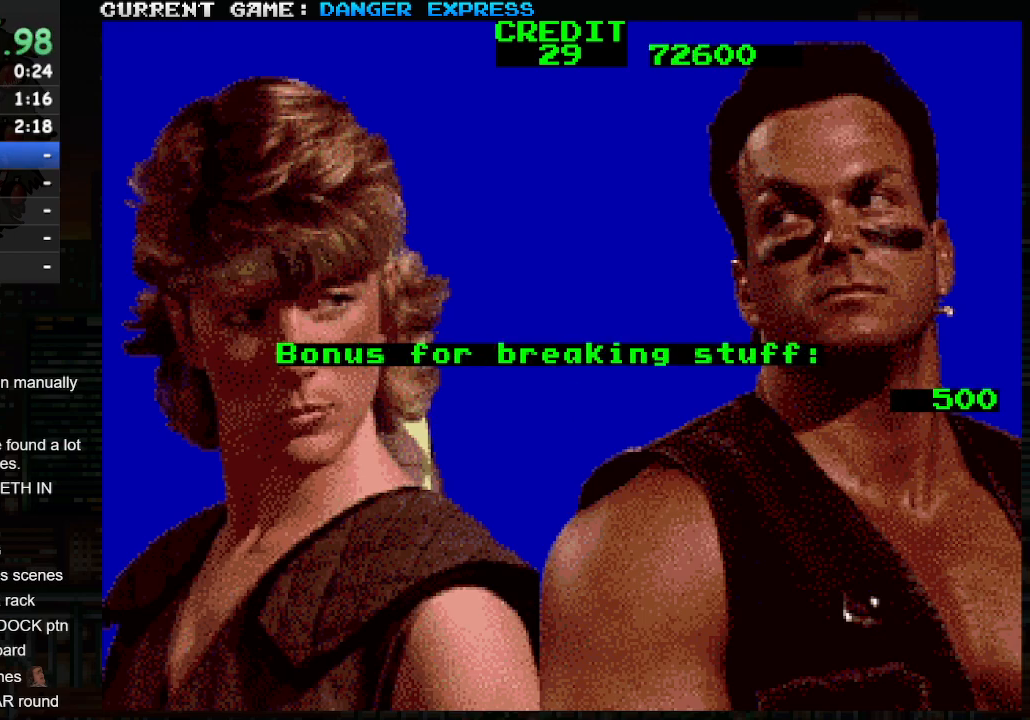
{"buttons": ["CROSS", "TRIANGLE"], "left_stick": "center", "events": [[33, "CROSS", "down"], [33, "SQUARE", "down"], [33, "TRIANGLE", "down"], [83, "CROSS", "up"], [83, "SQUARE", "up"], [83, "TRIANGLE", "up"], [267, "TRIANGLE", "down"], [283, "CROSS", "down"], [283, "SQUARE", "down"], [317, "CROSS", "up"], [317, "SQUARE", "up"], [317, "TRIANGLE", "up"], [483, "TRIANGLE", "down"], [500, "CROSS", "down"]]}
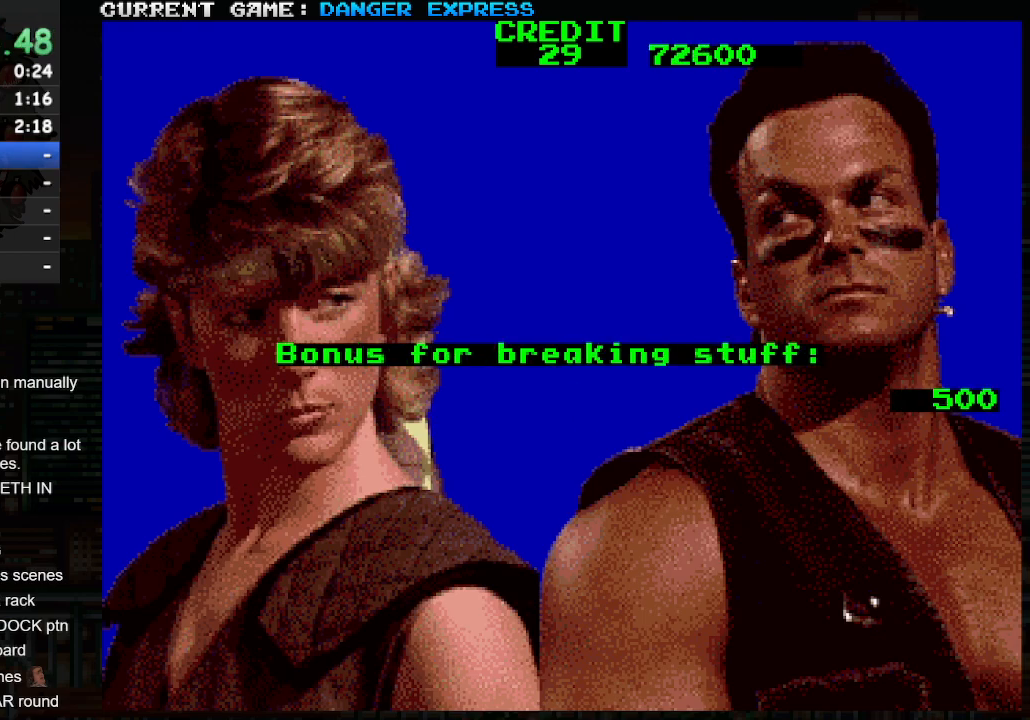
{"buttons": [], "left_stick": "center", "events": [[17, "SQUARE", "down"], [33, "SQUARE", "up"], [50, "CROSS", "up"], [50, "TRIANGLE", "up"], [167, "CROSS", "down"], [167, "TRIANGLE", "down"], [183, "SQUARE", "down"], [217, "CROSS", "up"], [217, "SQUARE", "up"], [217, "TRIANGLE", "up"], [350, "CROSS", "down"], [350, "SQUARE", "down"], [350, "TRIANGLE", "down"], [400, "CROSS", "up"], [400, "SQUARE", "up"], [400, "TRIANGLE", "up"]]}
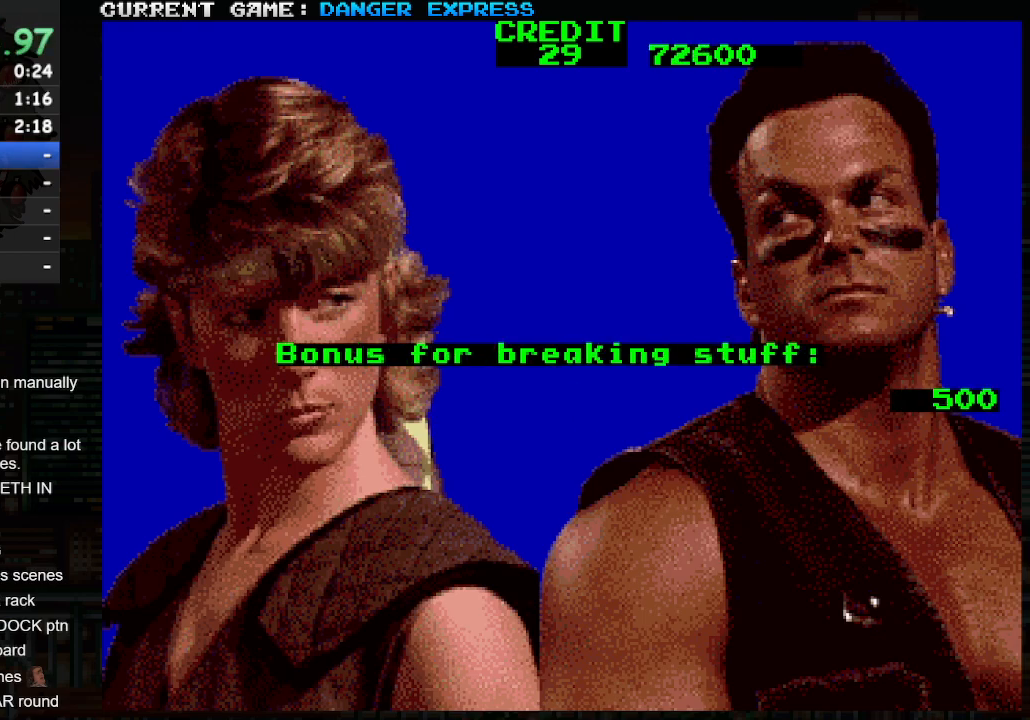
{"buttons": [], "left_stick": "center", "events": [[67, "SQUARE", "down"], [67, "TRIANGLE", "down"], [117, "SQUARE", "up"], [117, "TRIANGLE", "up"], [250, "SQUARE", "down"], [250, "TRIANGLE", "down"], [267, "CROSS", "down"], [300, "CROSS", "up"], [300, "SQUARE", "up"], [317, "TRIANGLE", "up"], [433, "CROSS", "down"], [433, "SQUARE", "down"], [433, "TRIANGLE", "down"], [483, "CROSS", "up"], [483, "SQUARE", "up"], [500, "TRIANGLE", "up"]]}
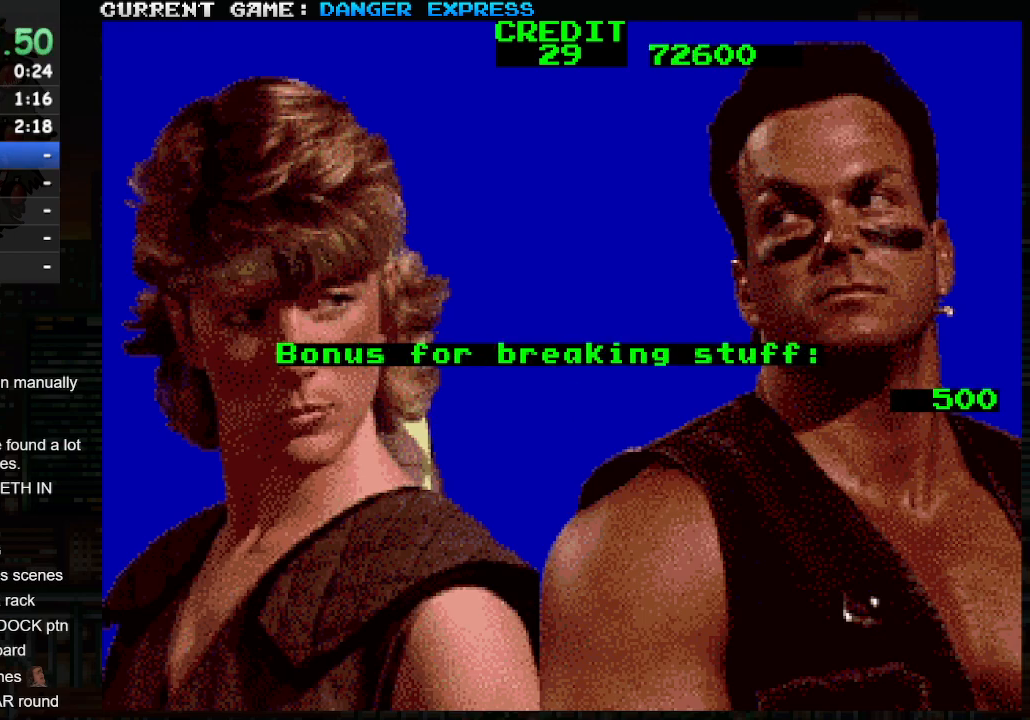
{"buttons": [], "left_stick": "up", "events": [[83, "CROSS", "down"], [83, "TRIANGLE", "down"], [100, "SQUARE", "down"], [133, "SQUARE", "up"], [167, "CROSS", "up"], [167, "TRIANGLE", "up"], [233, "CROSS", "down"], [233, "SQUARE", "down"], [233, "TRIANGLE", "down"], [250, "L2", "down"], [250, "left_stick", "up"], [317, "CROSS", "up"], [317, "L2", "up"], [317, "SQUARE", "up"], [383, "SQUARE", "down"], [400, "CROSS", "down"], [483, "CROSS", "up"], [483, "SQUARE", "up"], [500, "TRIANGLE", "up"]]}
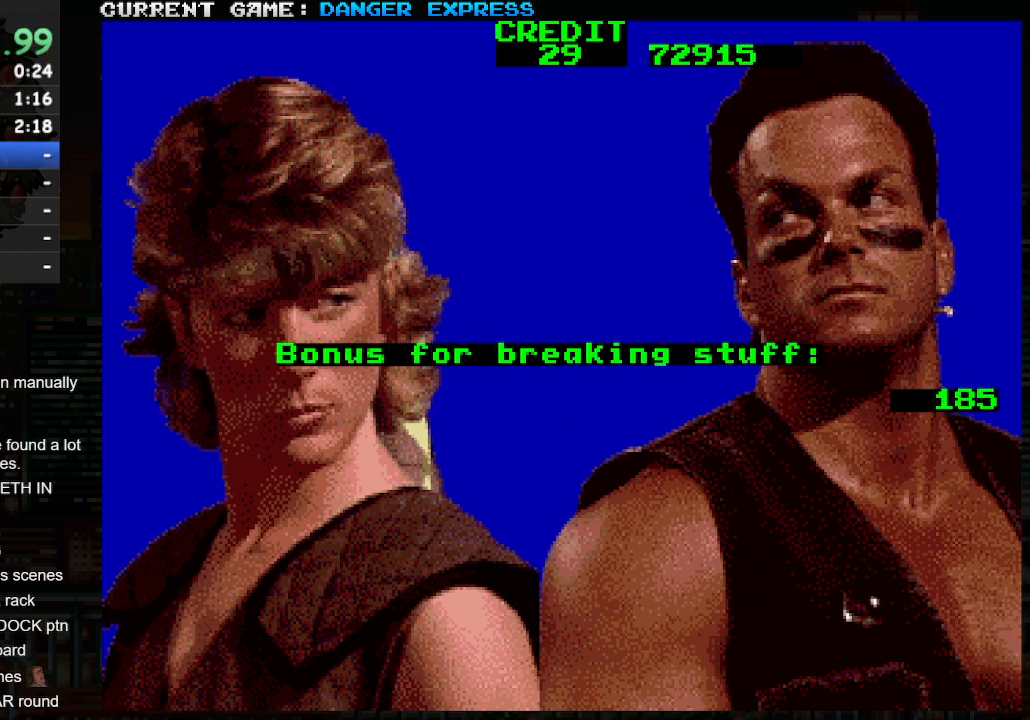
{"buttons": ["CROSS", "SQUARE", "TRIANGLE"], "left_stick": "up", "events": [[67, "SQUARE", "down"], [67, "TRIANGLE", "down"], [83, "CROSS", "down"], [150, "CROSS", "up"], [150, "SQUARE", "up"], [150, "TRIANGLE", "up"], [283, "TRIANGLE", "down"], [300, "CROSS", "down"], [300, "SQUARE", "down"], [317, "CROSS", "up"], [333, "SQUARE", "up"], [350, "TRIANGLE", "up"], [467, "TRIANGLE", "down"], [483, "CROSS", "down"], [483, "SQUARE", "down"]]}
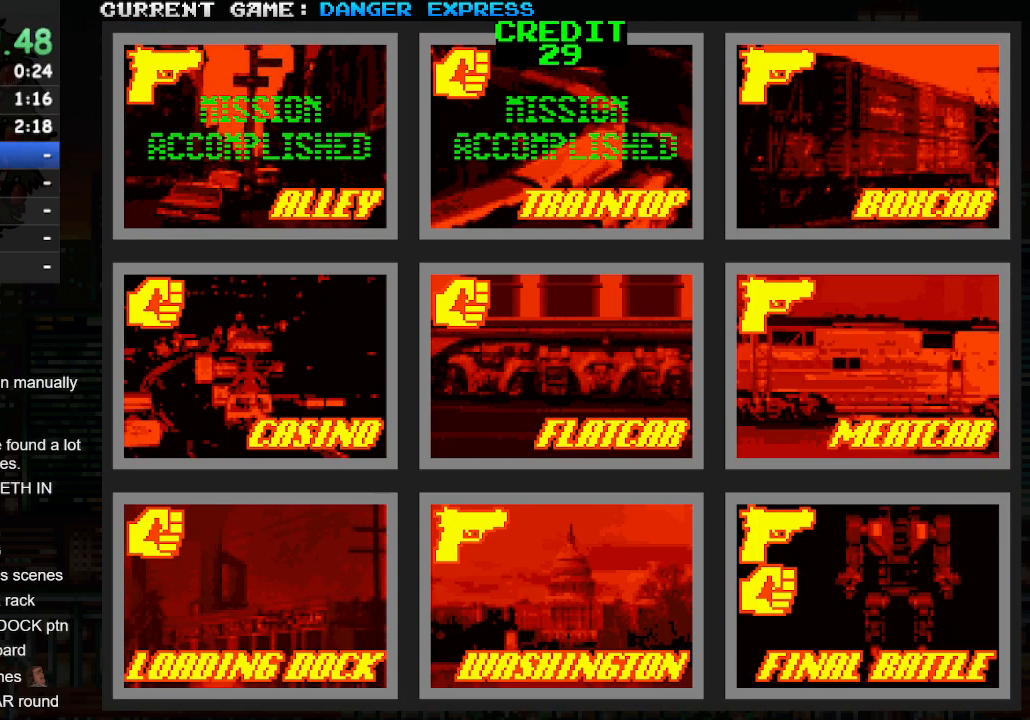
{"buttons": ["CROSS", "SQUARE", "TRIANGLE"], "left_stick": "up", "events": [[17, "CROSS", "up"], [33, "SQUARE", "up"], [67, "TRIANGLE", "up"], [117, "CROSS", "down"], [117, "TRIANGLE", "down"], [133, "SQUARE", "down"], [150, "L2", "down"], [200, "CROSS", "up"], [200, "L2", "up"], [200, "SQUARE", "up"], [217, "TRIANGLE", "up"], [300, "CROSS", "down"], [300, "SQUARE", "down"], [317, "TRIANGLE", "down"], [367, "SQUARE", "up"], [383, "CROSS", "up"], [383, "TRIANGLE", "up"], [483, "CROSS", "down"], [483, "SQUARE", "down"], [483, "TRIANGLE", "down"]]}
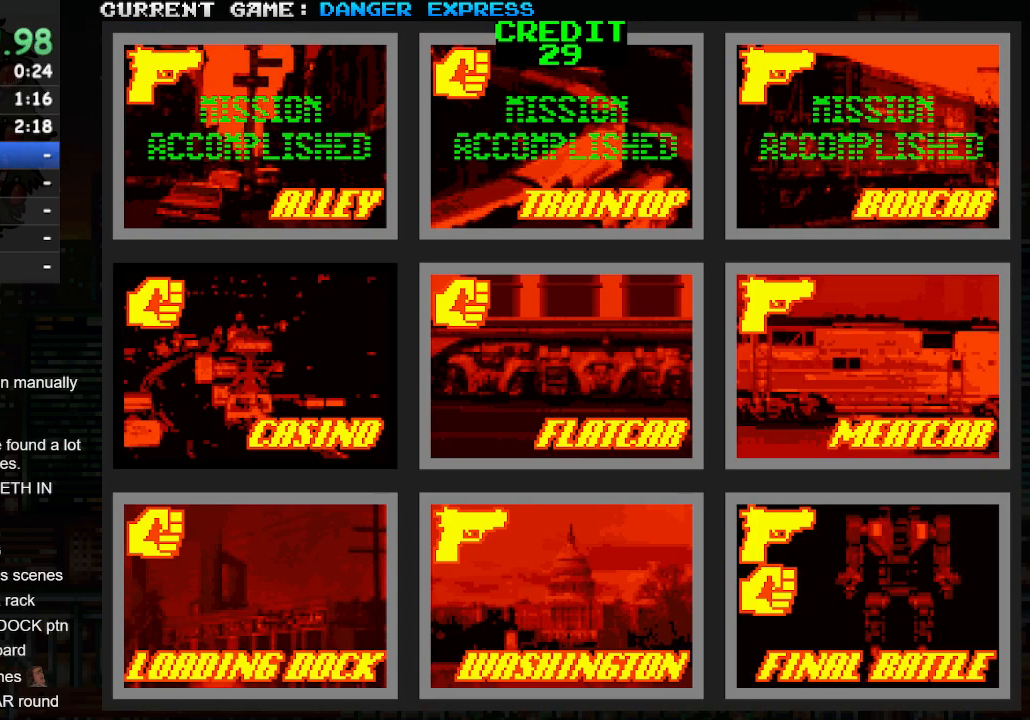
{"buttons": [], "left_stick": "up", "events": [[33, "SQUARE", "up"], [50, "CROSS", "up"], [50, "TRIANGLE", "up"], [150, "CROSS", "down"], [150, "SQUARE", "down"], [150, "TRIANGLE", "down"], [217, "CROSS", "up"], [217, "SQUARE", "up"], [233, "TRIANGLE", "up"], [333, "CROSS", "down"], [333, "TRIANGLE", "down"], [400, "CROSS", "up"], [417, "TRIANGLE", "up"]]}
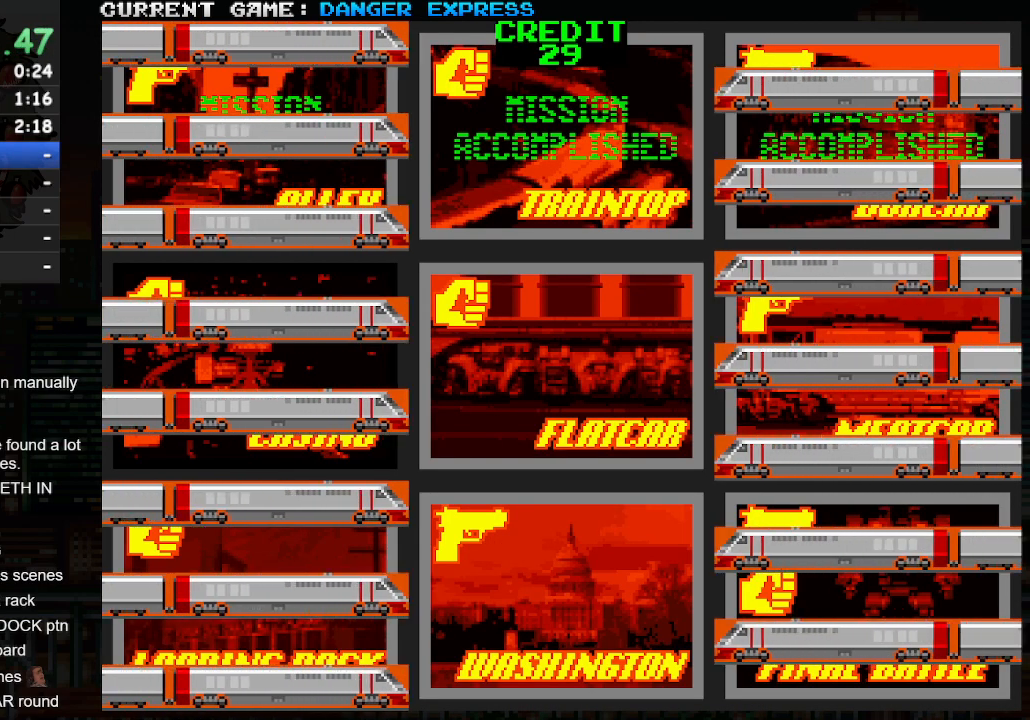
{"buttons": [], "left_stick": "up", "events": [[33, "CROSS", "down"], [33, "TRIANGLE", "down"], [50, "SQUARE", "down"], [83, "SQUARE", "up"], [100, "CROSS", "up"], [117, "TRIANGLE", "up"]]}
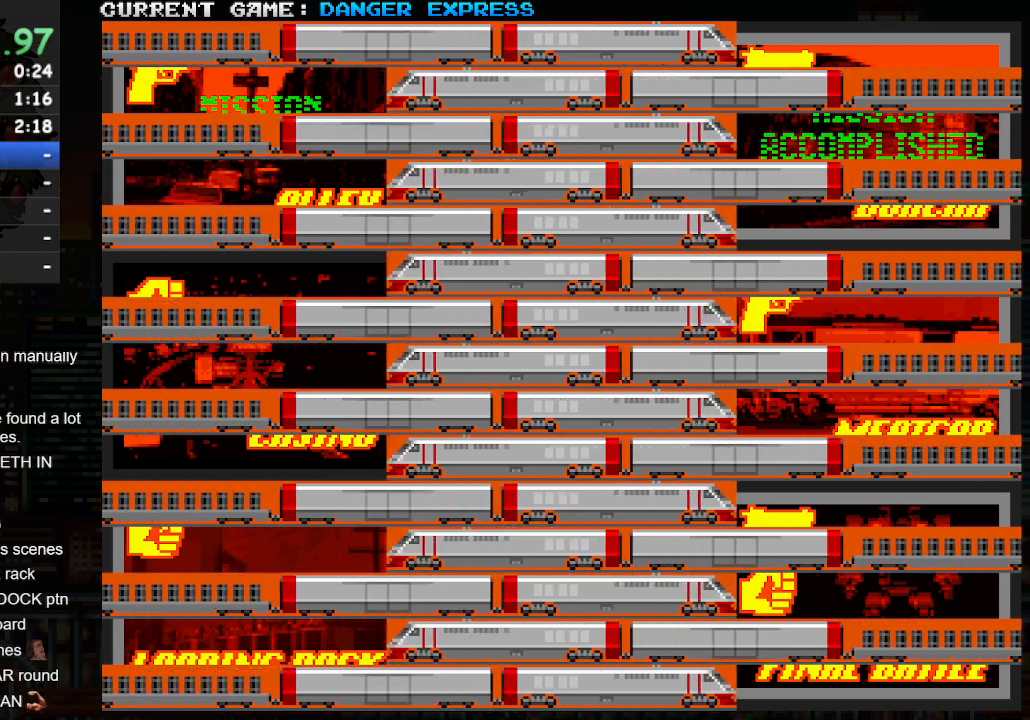
{"buttons": [], "left_stick": "up", "events": []}
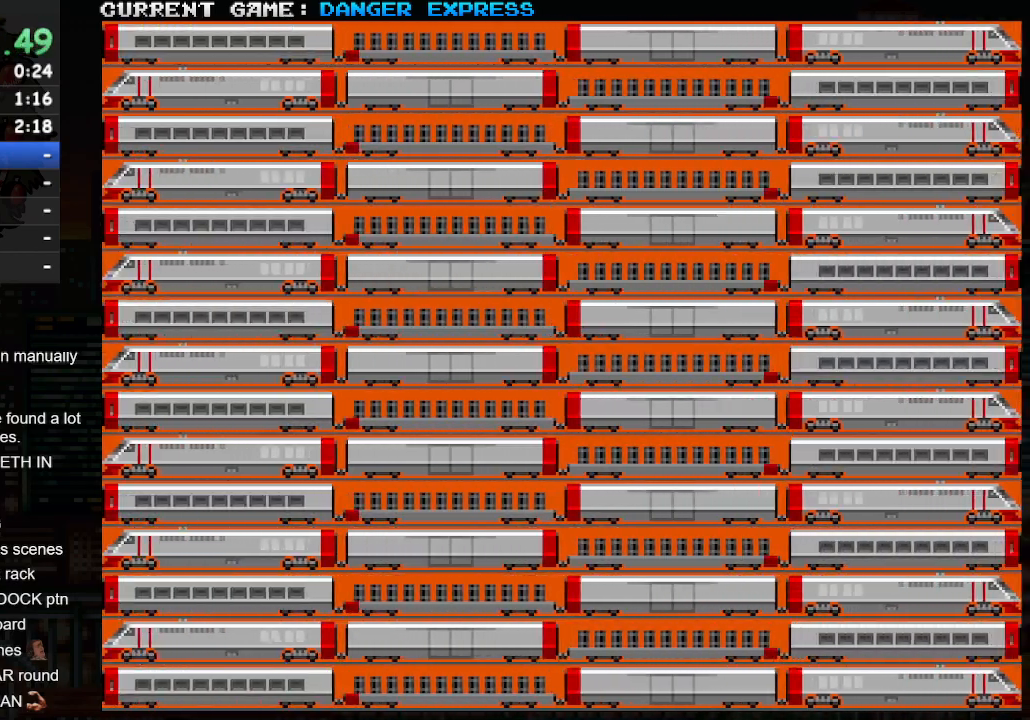
{"buttons": [], "left_stick": "up", "events": []}
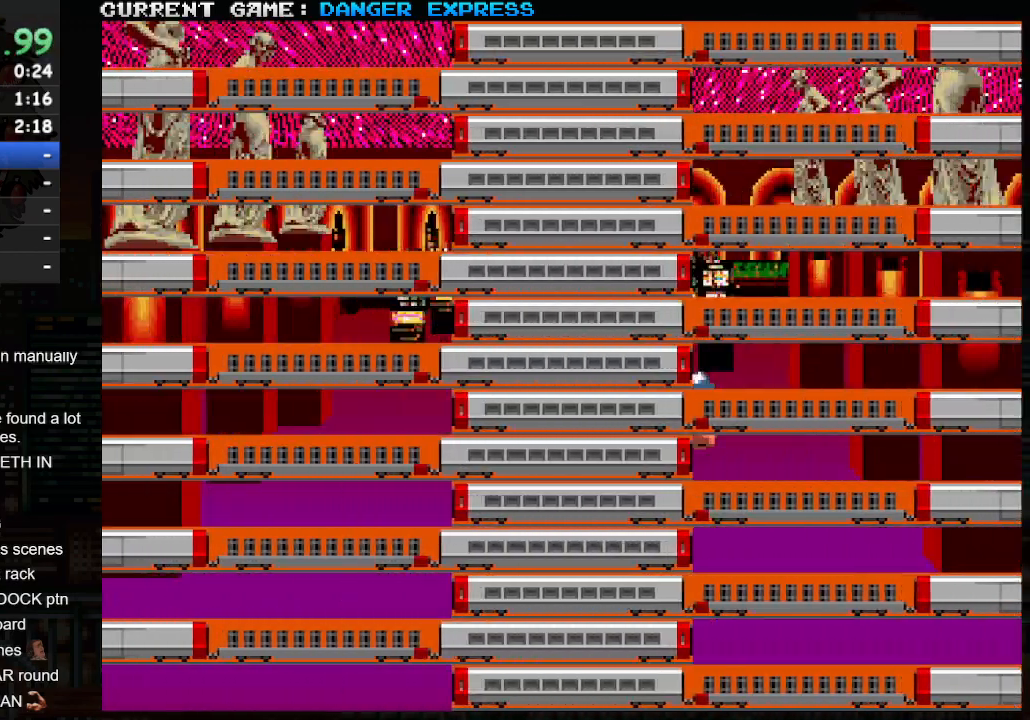
{"buttons": [], "left_stick": "up-left", "events": [[417, "left_stick", "up-left"]]}
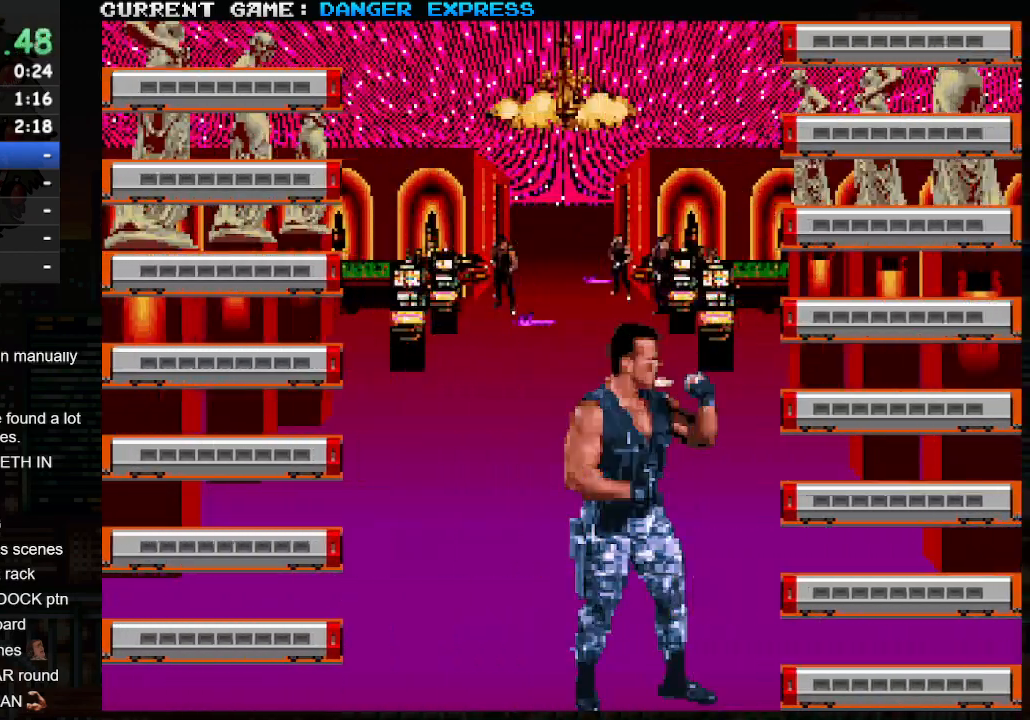
{"buttons": [], "left_stick": "up-left", "events": []}
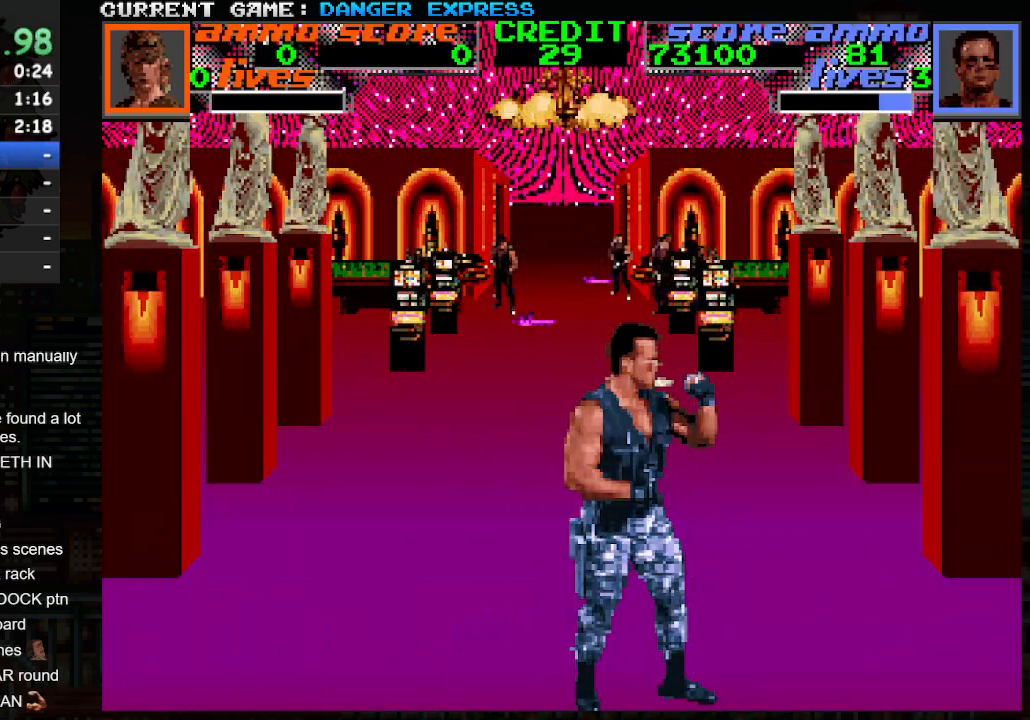
{"buttons": [], "left_stick": "up-left", "events": []}
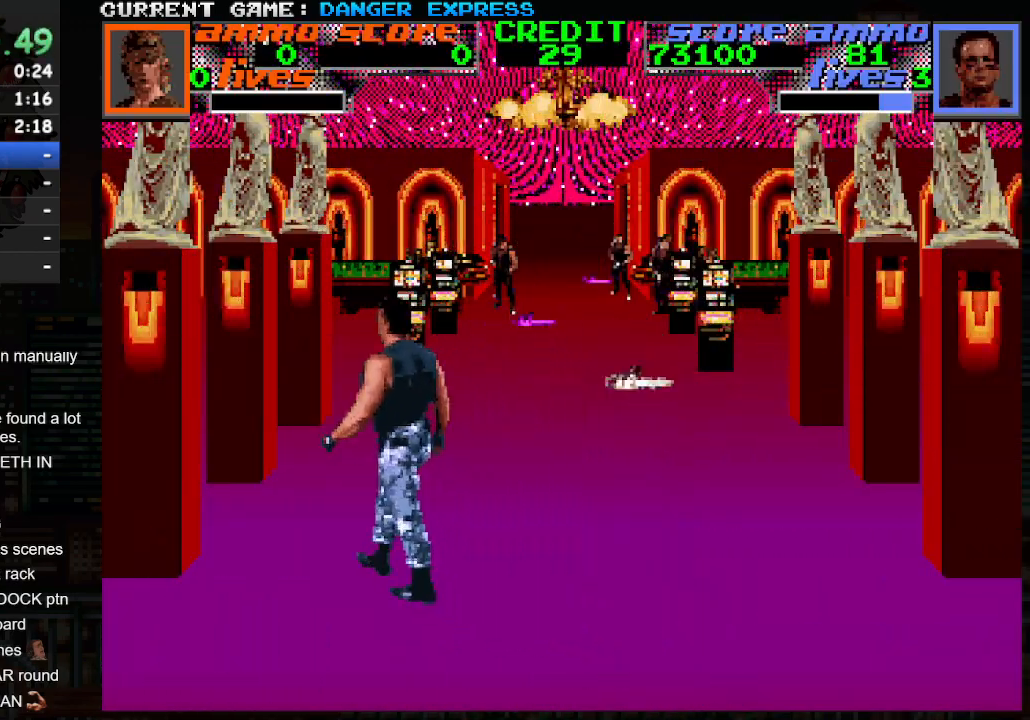
{"buttons": [], "left_stick": "up-right", "events": [[133, "left_stick", "up-right"]]}
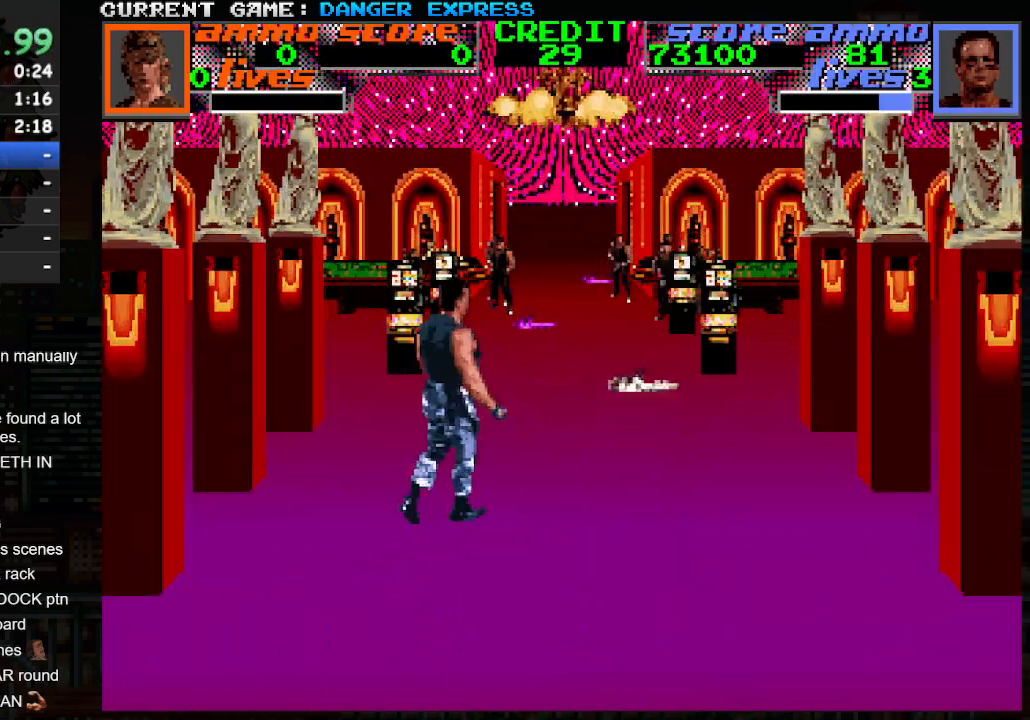
{"buttons": [], "left_stick": "up-left", "events": [[450, "left_stick", "up-left"]]}
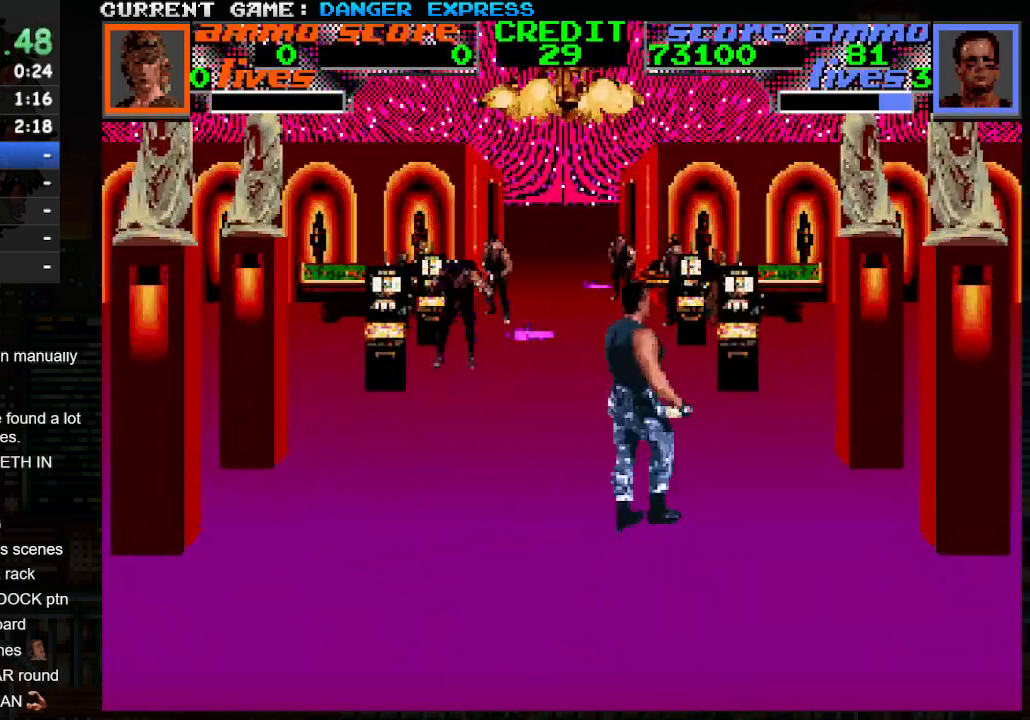
{"buttons": [], "left_stick": "up-right", "events": [[400, "left_stick", "up-right"]]}
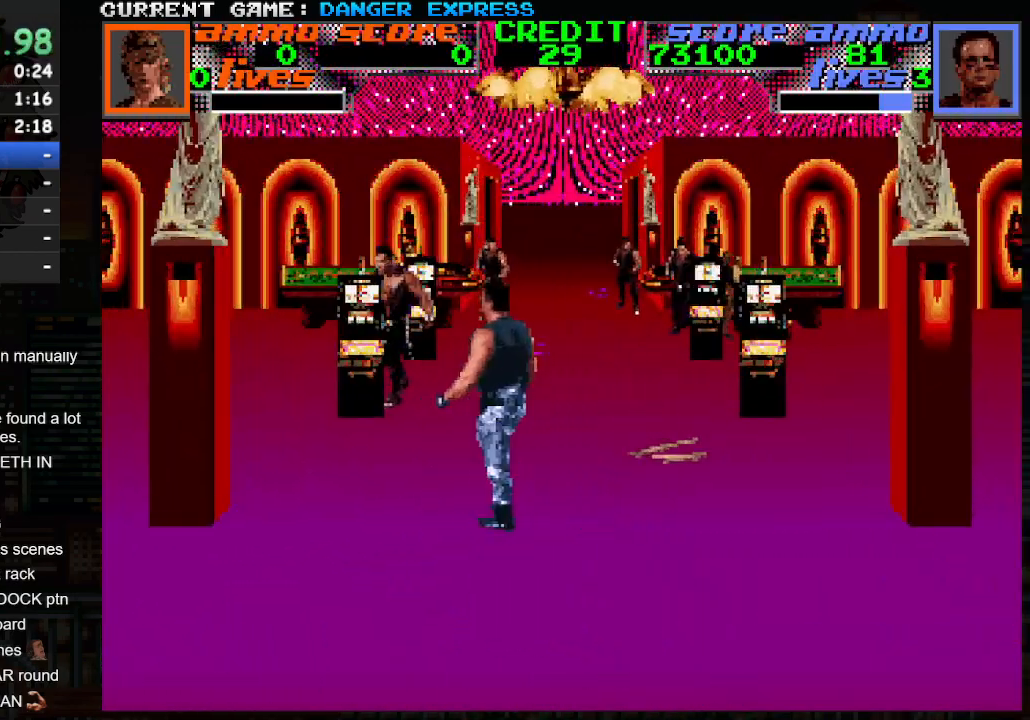
{"buttons": [], "left_stick": "up-left", "events": [[500, "left_stick", "up-left"]]}
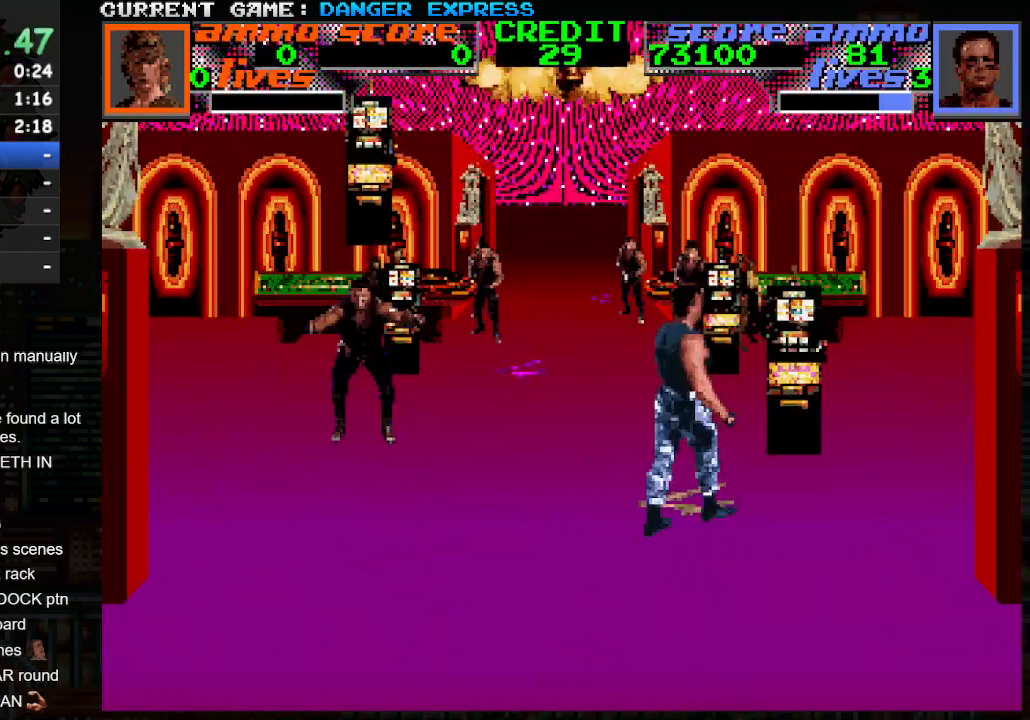
{"buttons": [], "left_stick": "up-left", "events": []}
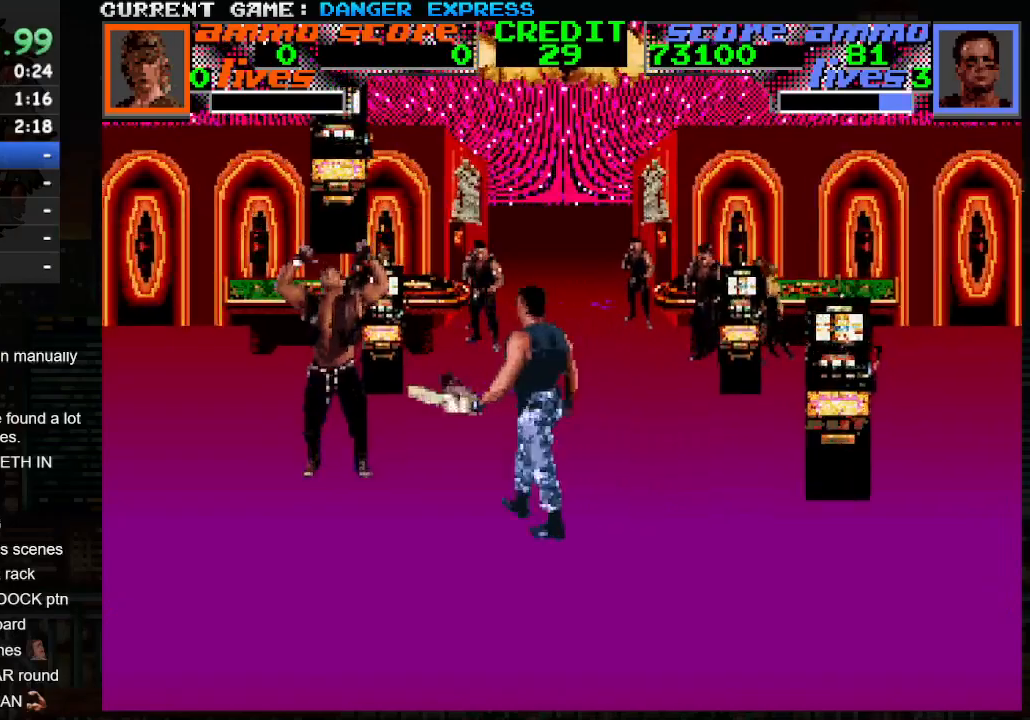
{"buttons": ["CROSS"], "left_stick": "left", "events": [[200, "CROSS", "down"], [250, "left_stick", "left"], [300, "SQUARE", "down"], [500, "SQUARE", "up"]]}
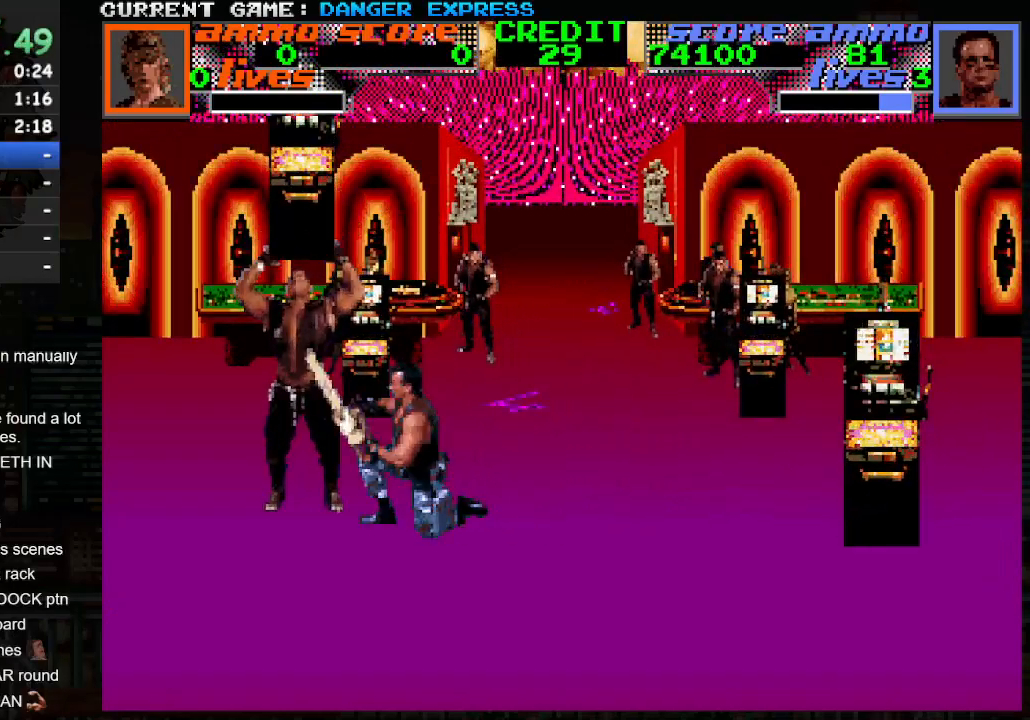
{"buttons": ["CROSS"], "left_stick": "left", "events": [[350, "SQUARE", "down"], [483, "SQUARE", "up"]]}